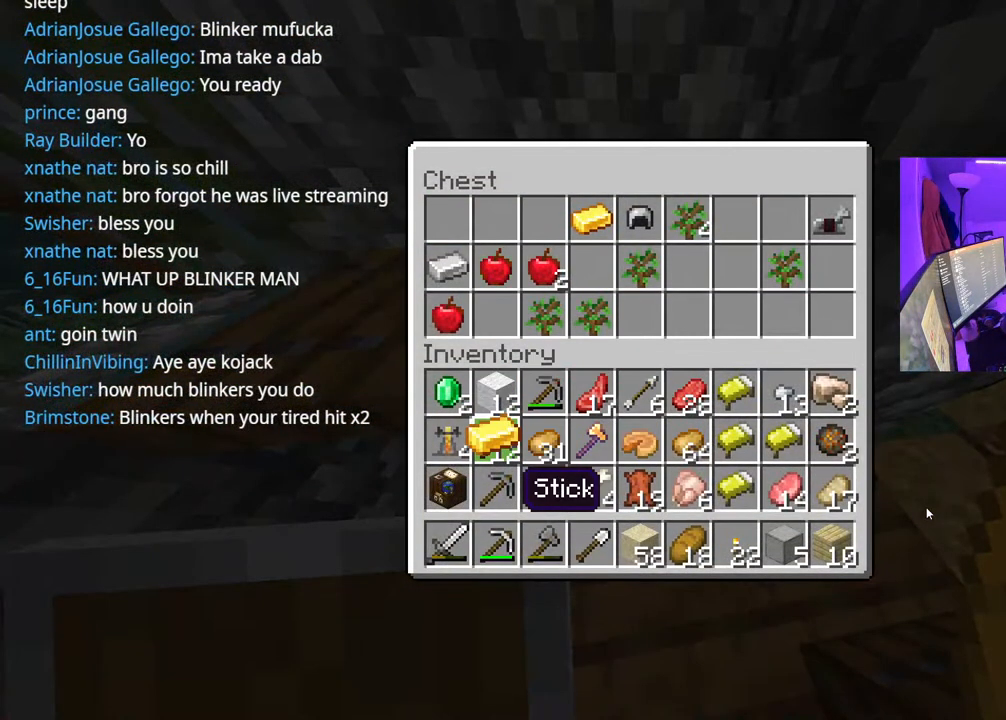
Gameplay with a controller (Xbox layout); each line is a JSON object with the inputs held at the frame after it. "events" lists button and stick changes between this image and that frame as [ms after this image, input, new state], when the widget could be followed in between. Not read: L3.
{"buttons": ["DPAD_RIGHT"], "left_stick": "center", "right_stick": "center", "events": [[117, "DPAD_RIGHT", "down"], [167, "DPAD_RIGHT", "up"], [433, "DPAD_RIGHT", "down"]]}
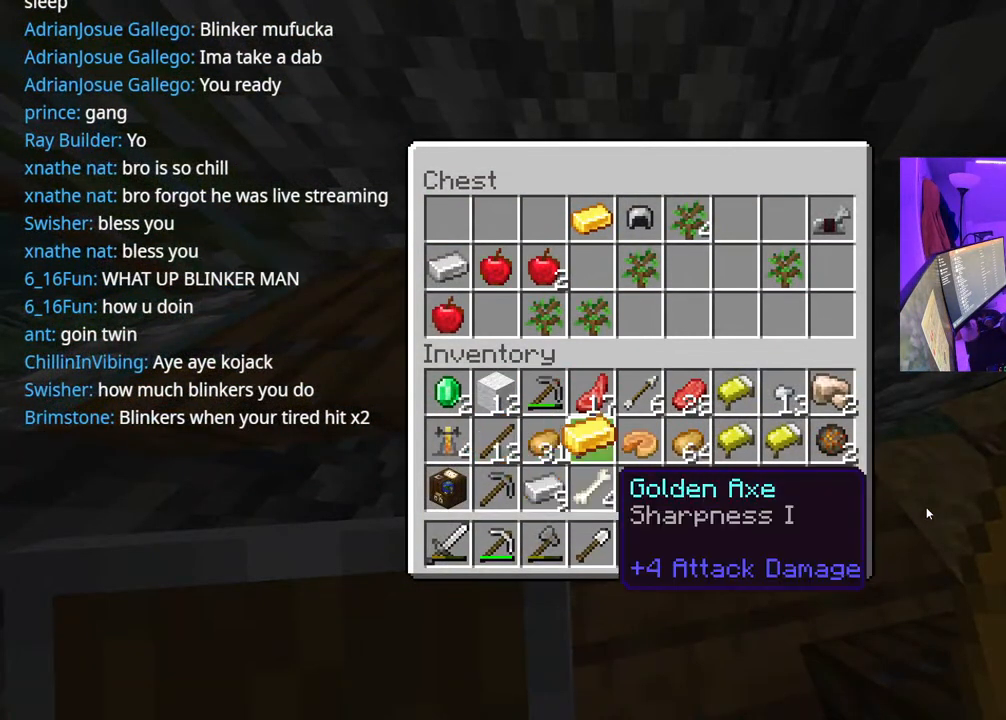
{"buttons": [], "left_stick": "center", "right_stick": "center", "events": [[33, "DPAD_RIGHT", "up"], [100, "DPAD_RIGHT", "down"], [250, "DPAD_RIGHT", "up"], [267, "DPAD_DOWN", "down"], [400, "DPAD_DOWN", "up"]]}
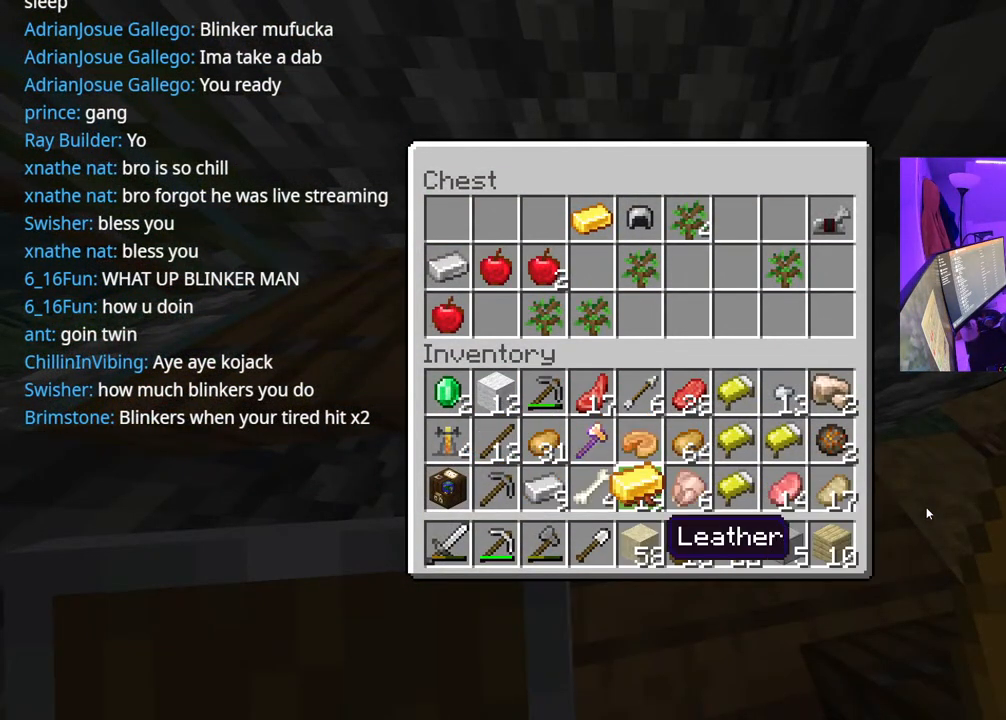
{"buttons": [], "left_stick": "center", "right_stick": "center", "events": [[250, "DPAD_LEFT", "down"], [350, "DPAD_LEFT", "up"], [383, "A", "down"], [500, "A", "up"]]}
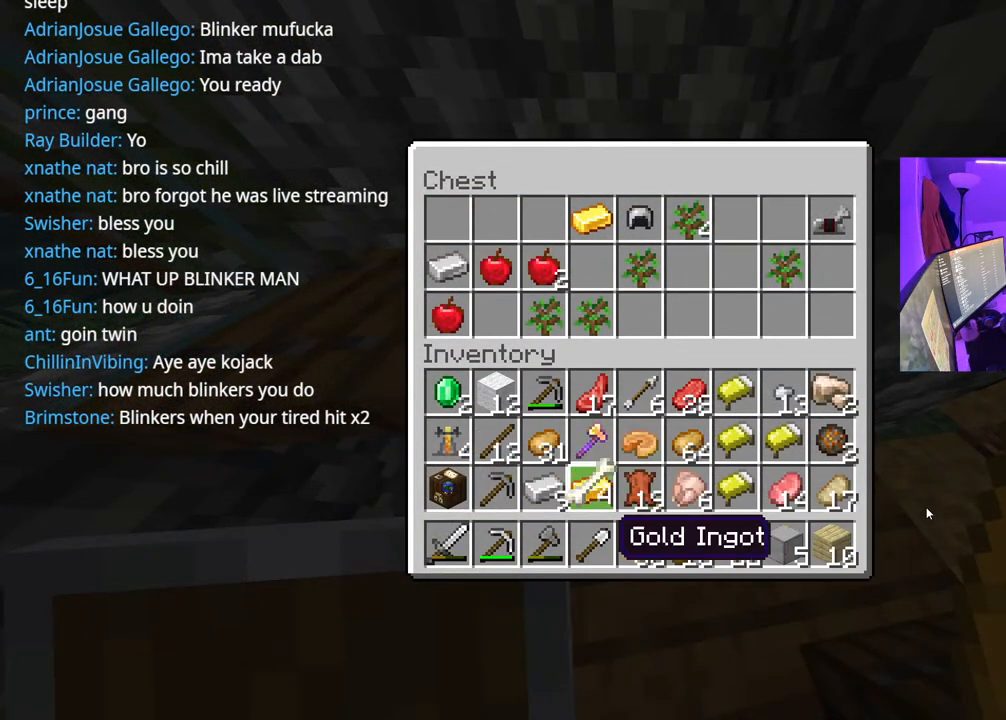
{"buttons": ["DPAD_UP"], "left_stick": "center", "right_stick": "center", "events": [[117, "DPAD_UP", "down"], [217, "DPAD_UP", "up"], [317, "DPAD_UP", "down"], [383, "DPAD_UP", "up"], [467, "DPAD_UP", "down"]]}
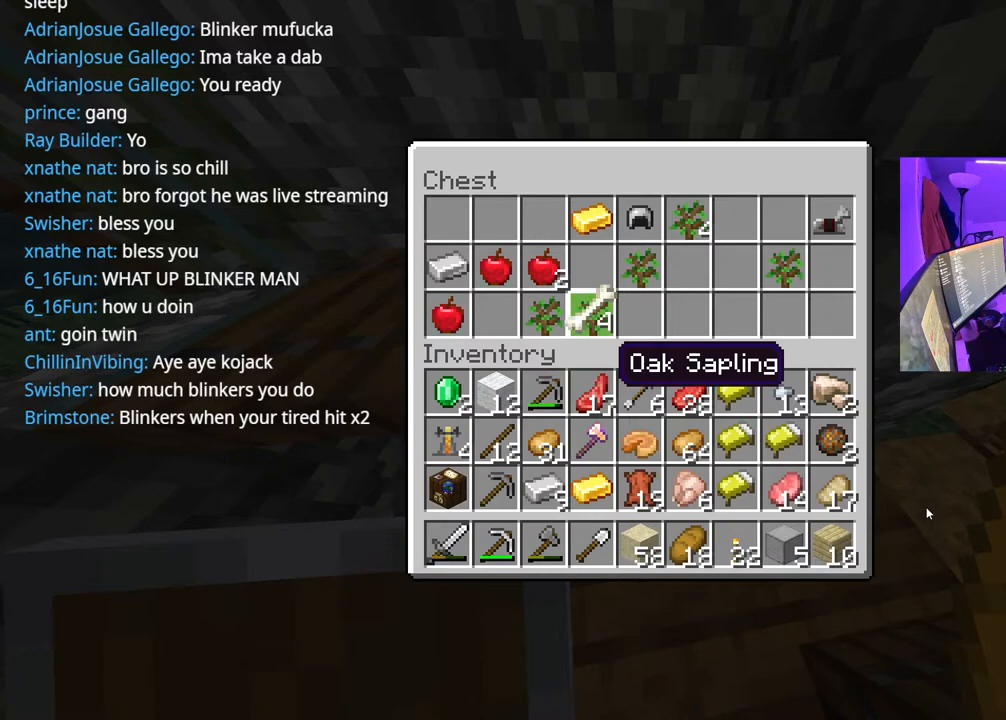
{"buttons": ["A"], "left_stick": "center", "right_stick": "center", "events": [[50, "DPAD_UP", "up"], [283, "DPAD_RIGHT", "down"], [417, "DPAD_RIGHT", "up"], [467, "A", "down"]]}
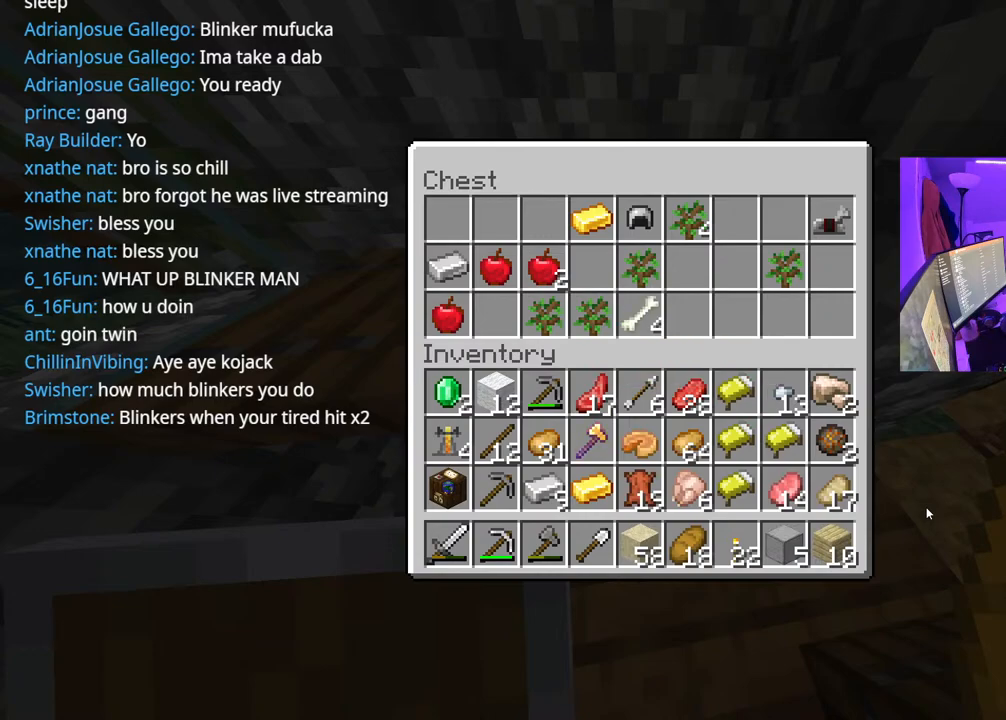
{"buttons": ["DPAD_UP"], "left_stick": "center", "right_stick": "center", "events": [[67, "A", "up"], [167, "DPAD_LEFT", "down"], [233, "DPAD_LEFT", "up"], [333, "DPAD_UP", "down"], [417, "DPAD_UP", "up"], [483, "DPAD_UP", "down"]]}
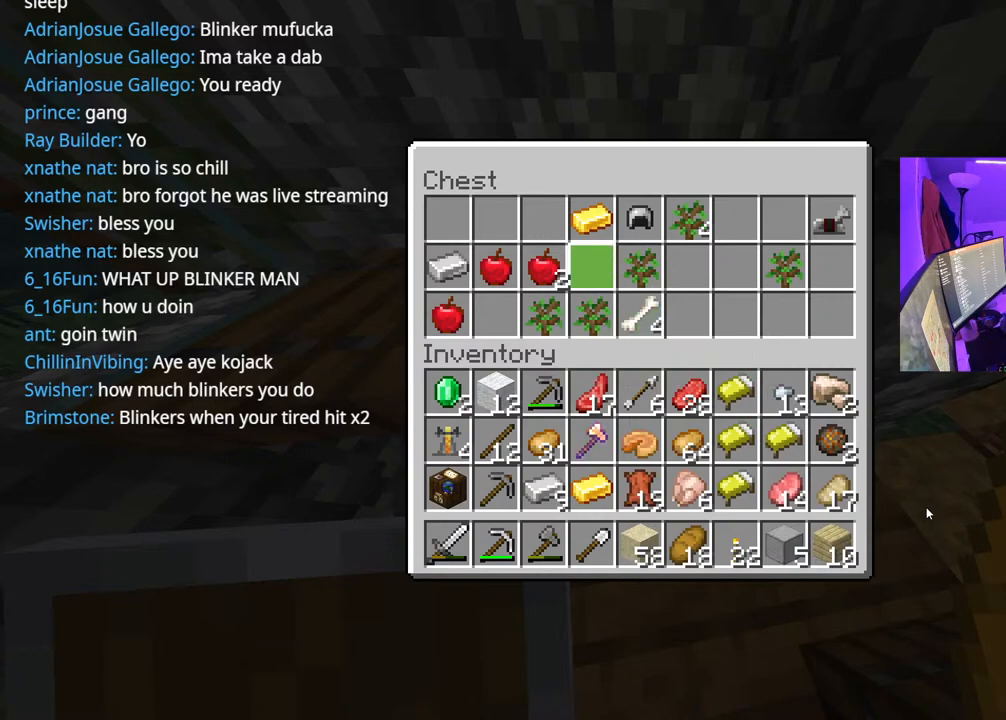
{"buttons": [], "left_stick": "center", "right_stick": "center", "events": [[117, "DPAD_UP", "up"], [167, "Y", "down"], [283, "Y", "up"], [300, "DPAD_RIGHT", "down"], [433, "DPAD_RIGHT", "up"]]}
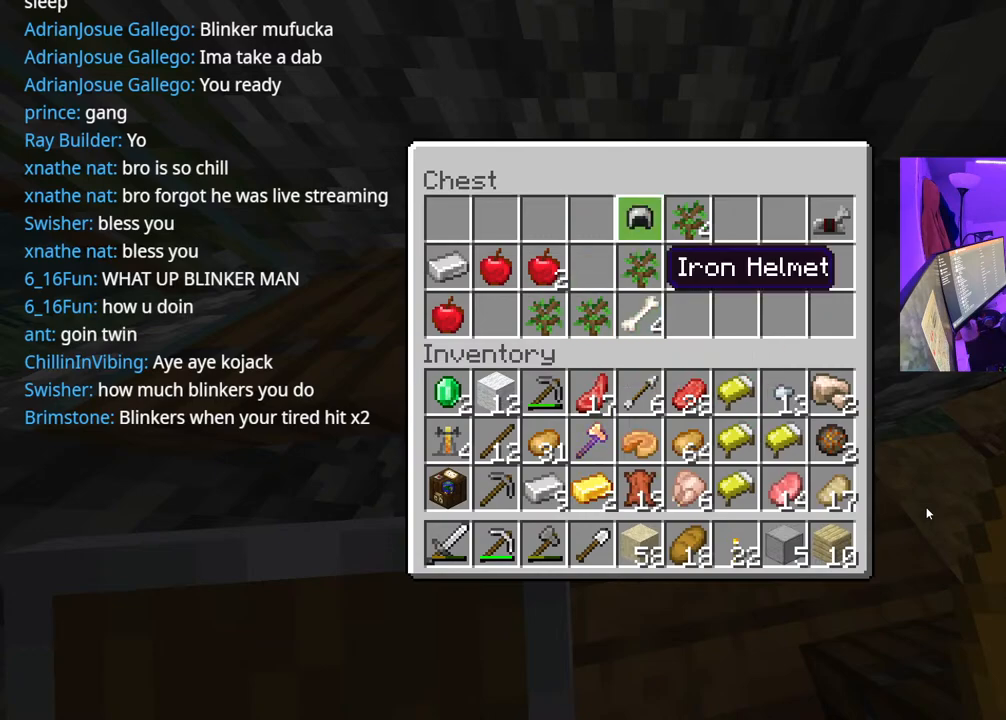
{"buttons": [], "left_stick": "center", "right_stick": "center", "events": []}
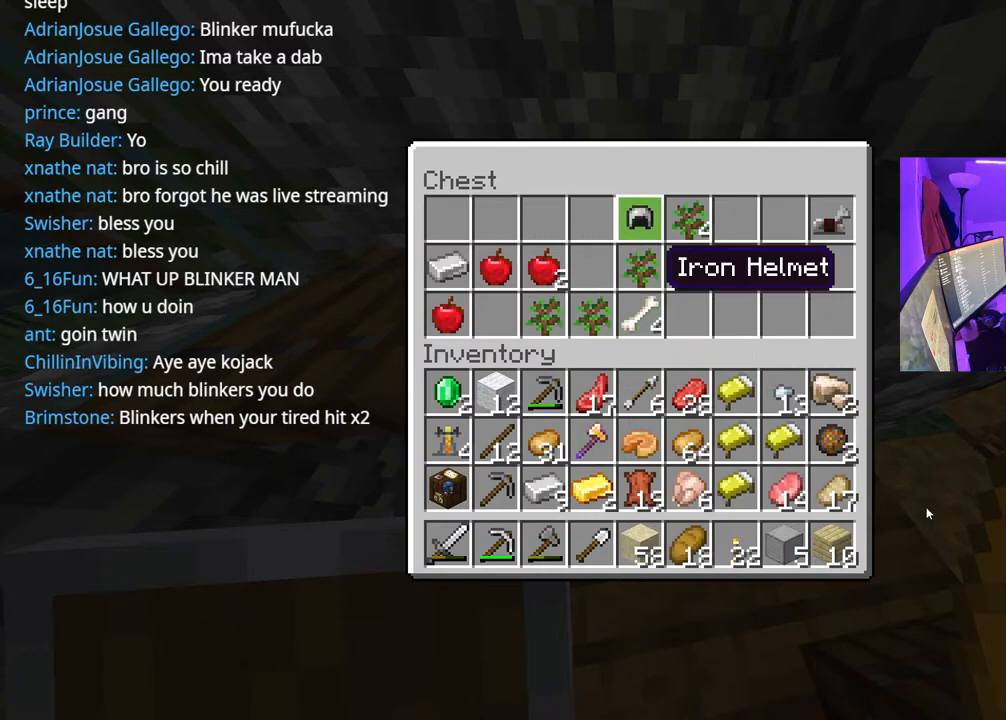
{"buttons": ["DPAD_DOWN"], "left_stick": "center", "right_stick": "center", "events": [[117, "A", "down"], [217, "DPAD_DOWN", "down"], [233, "A", "up"], [350, "DPAD_DOWN", "up"], [433, "DPAD_DOWN", "down"]]}
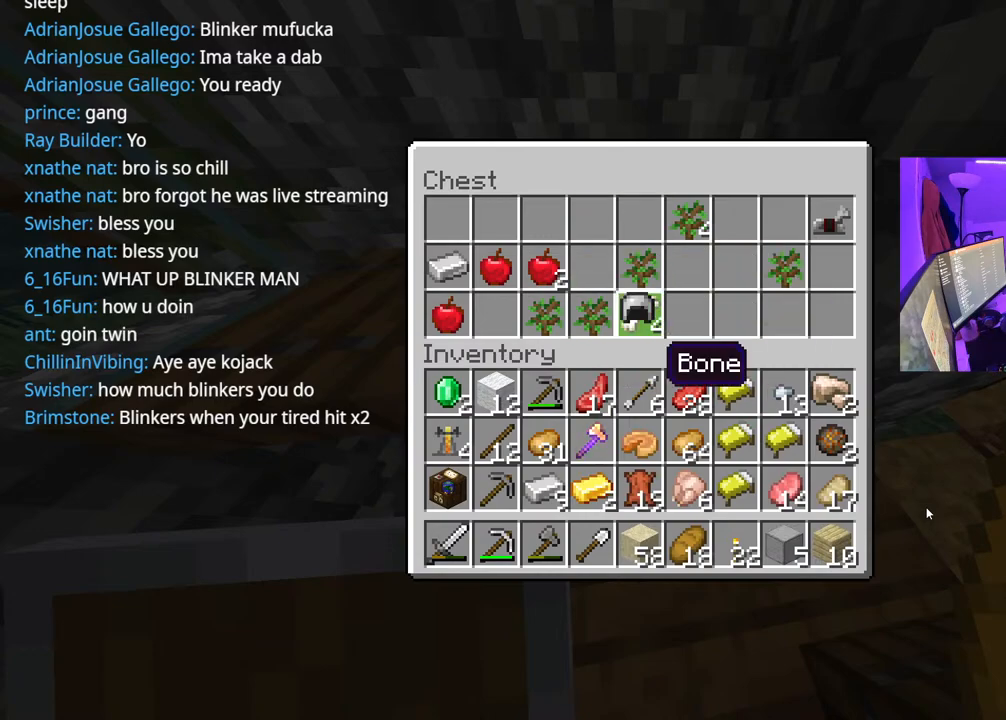
{"buttons": [], "left_stick": "center", "right_stick": "center", "events": [[33, "DPAD_DOWN", "up"], [150, "DPAD_DOWN", "down"], [317, "DPAD_DOWN", "up"]]}
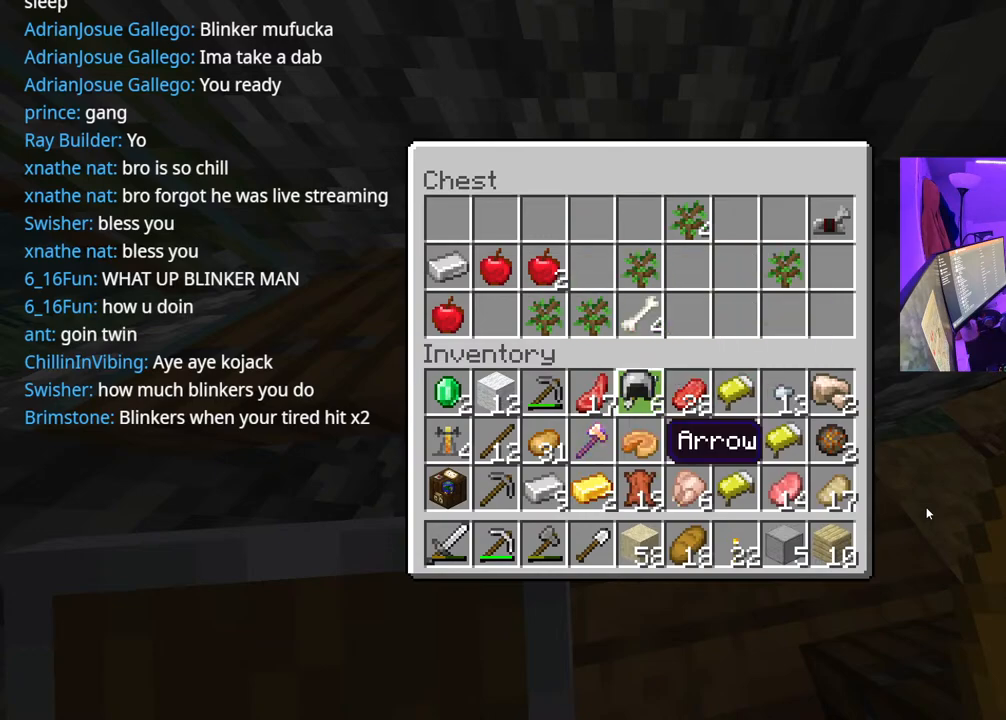
{"buttons": ["DPAD_DOWN", "DPAD_RIGHT"], "left_stick": "center", "right_stick": "center", "events": [[450, "DPAD_DOWN", "down"], [467, "DPAD_RIGHT", "down"]]}
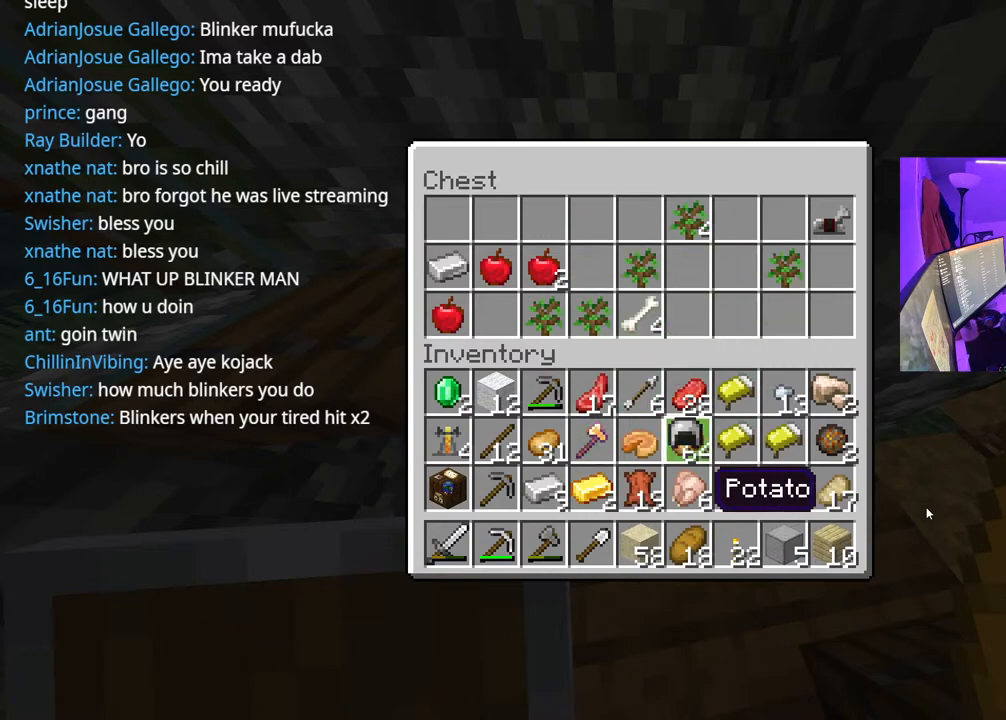
{"buttons": [], "left_stick": "center", "right_stick": "center", "events": [[100, "DPAD_DOWN", "up"], [100, "DPAD_RIGHT", "up"], [150, "DPAD_DOWN", "down"], [183, "DPAD_RIGHT", "down"], [250, "DPAD_RIGHT", "up"], [267, "DPAD_DOWN", "up"], [333, "DPAD_DOWN", "down"], [400, "DPAD_RIGHT", "down"], [450, "DPAD_DOWN", "up"], [450, "DPAD_RIGHT", "up"]]}
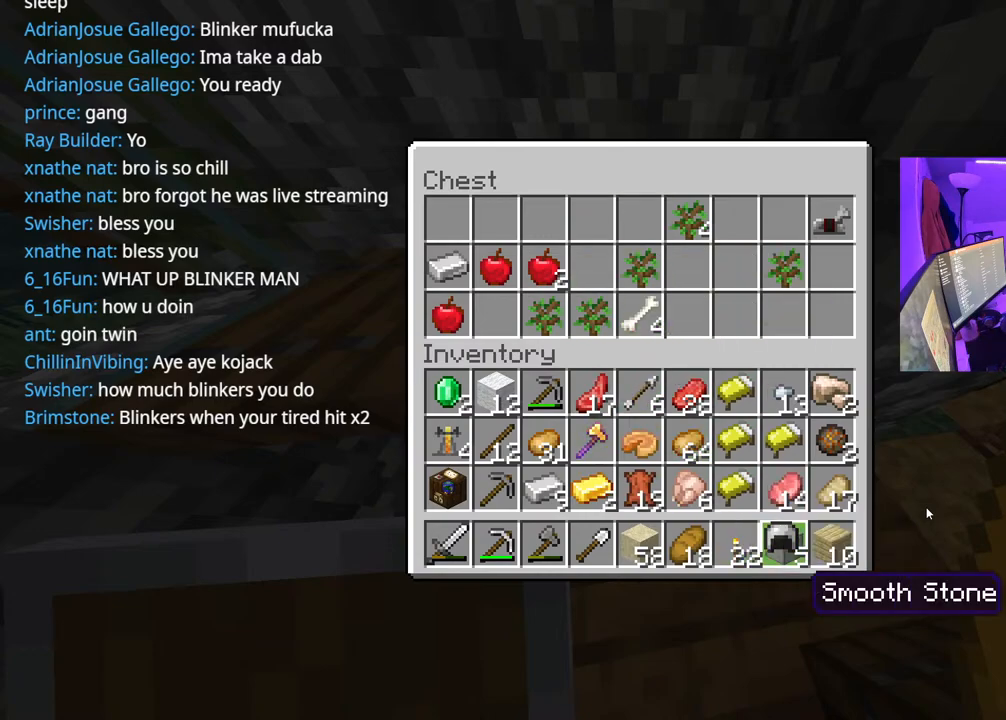
{"buttons": ["A"], "left_stick": "center", "right_stick": "center", "events": [[483, "A", "down"]]}
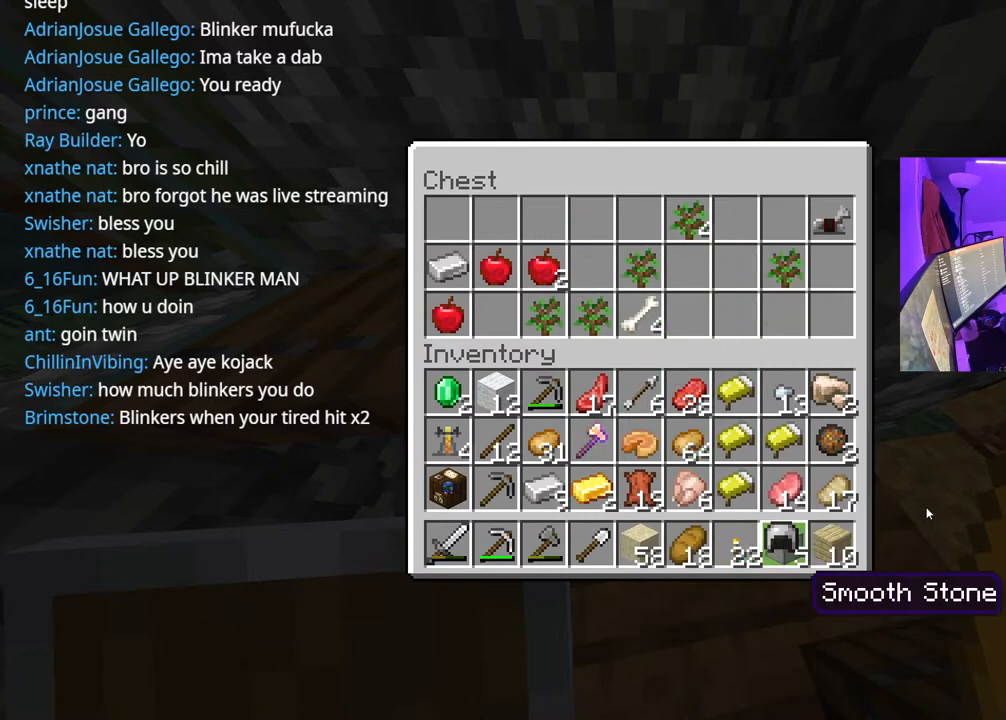
{"buttons": ["DPAD_UP"], "left_stick": "center", "right_stick": "center", "events": [[100, "A", "up"], [100, "DPAD_UP", "down"], [217, "DPAD_UP", "up"], [267, "DPAD_UP", "down"], [383, "DPAD_UP", "up"], [433, "DPAD_UP", "down"]]}
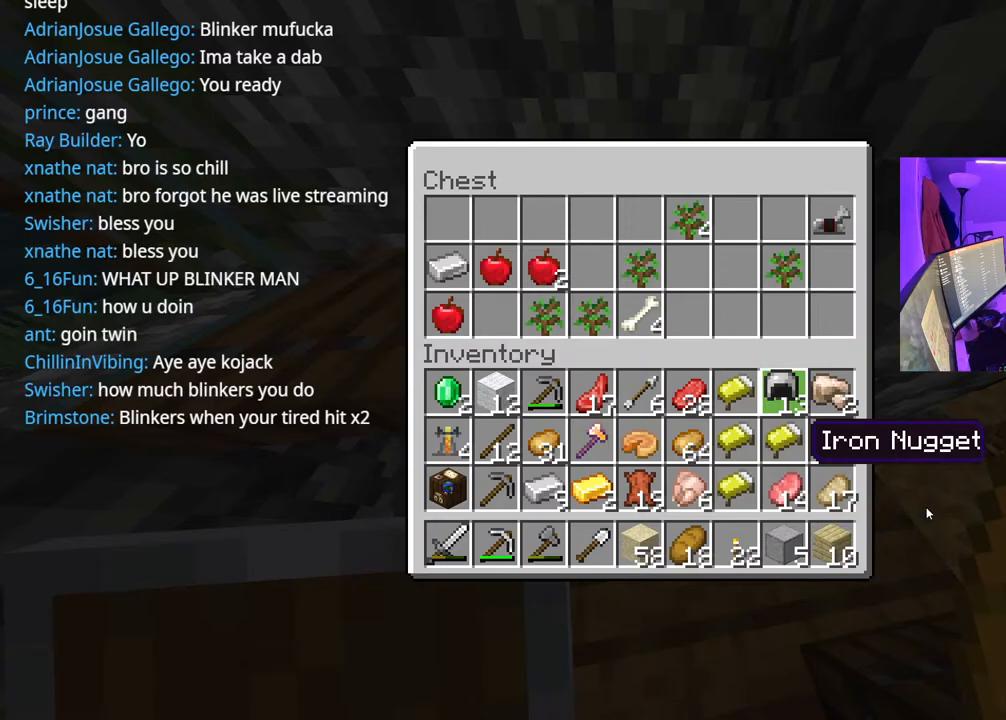
{"buttons": ["A"], "left_stick": "center", "right_stick": "center", "events": [[67, "DPAD_UP", "up"], [117, "DPAD_UP", "down"], [217, "DPAD_UP", "up"], [500, "A", "down"]]}
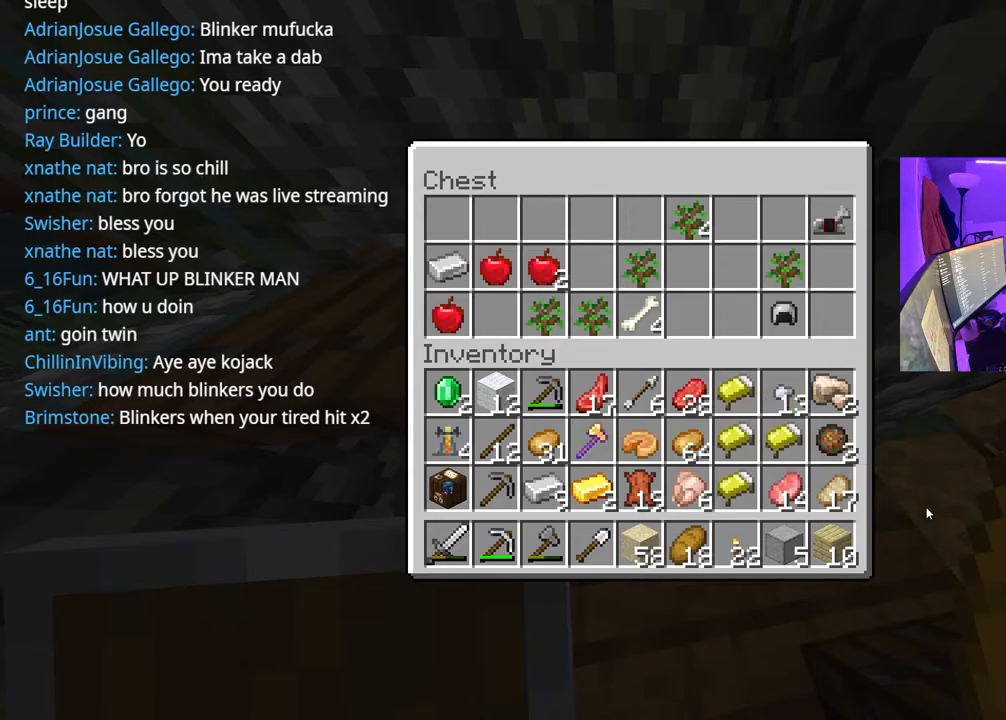
{"buttons": ["L1"], "left_stick": "center", "right_stick": "center", "events": [[83, "A", "up"], [267, "B", "down"], [350, "B", "up"], [483, "L1", "down"]]}
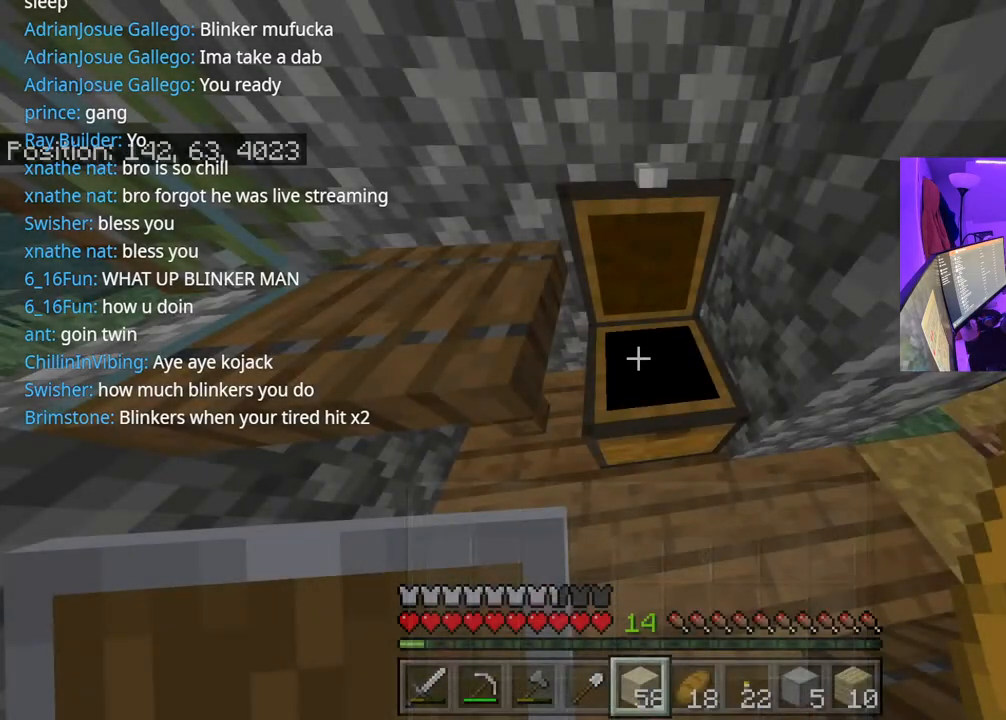
{"buttons": ["R1"], "left_stick": "center", "right_stick": "right", "events": [[100, "L1", "up"], [233, "right_stick", "down"], [383, "right_stick", "down-right"], [483, "R1", "down"], [500, "right_stick", "right"]]}
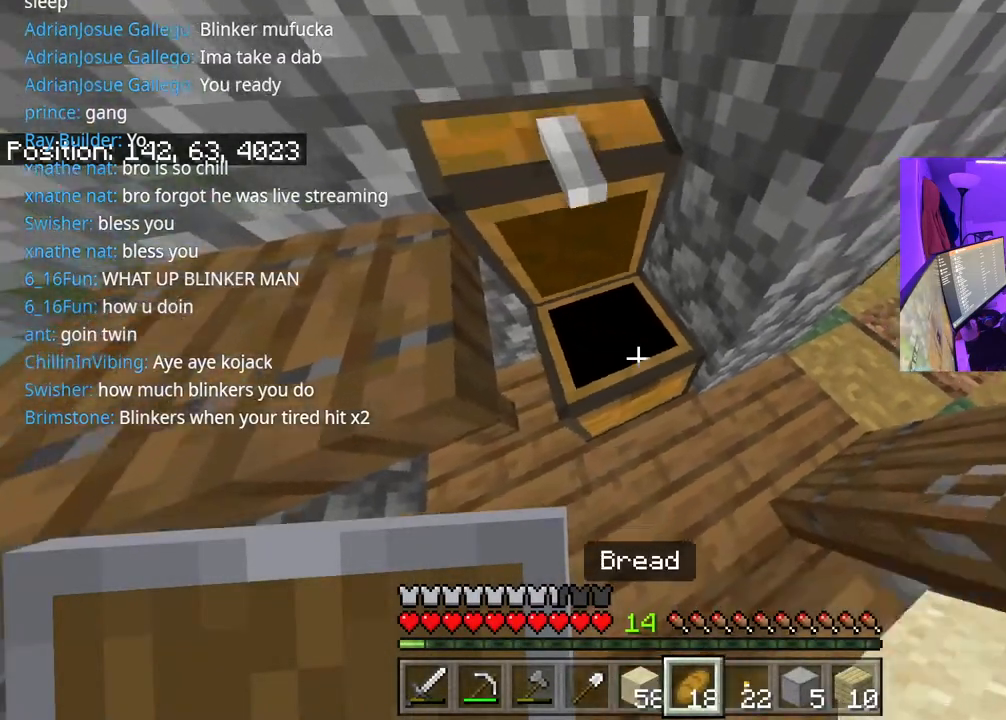
{"buttons": ["Y"], "left_stick": "center", "right_stick": "center", "events": [[100, "R1", "up"], [300, "right_stick", "center"], [417, "Y", "down"]]}
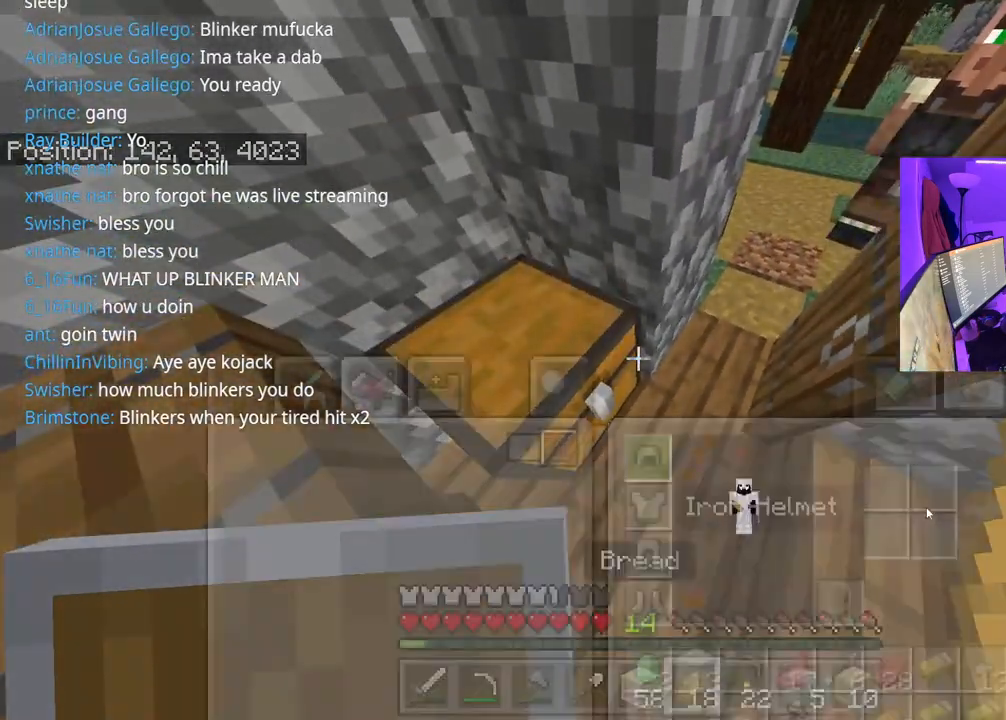
{"buttons": ["DPAD_DOWN"], "left_stick": "center", "right_stick": "center", "events": [[150, "Y", "up"], [433, "DPAD_DOWN", "down"]]}
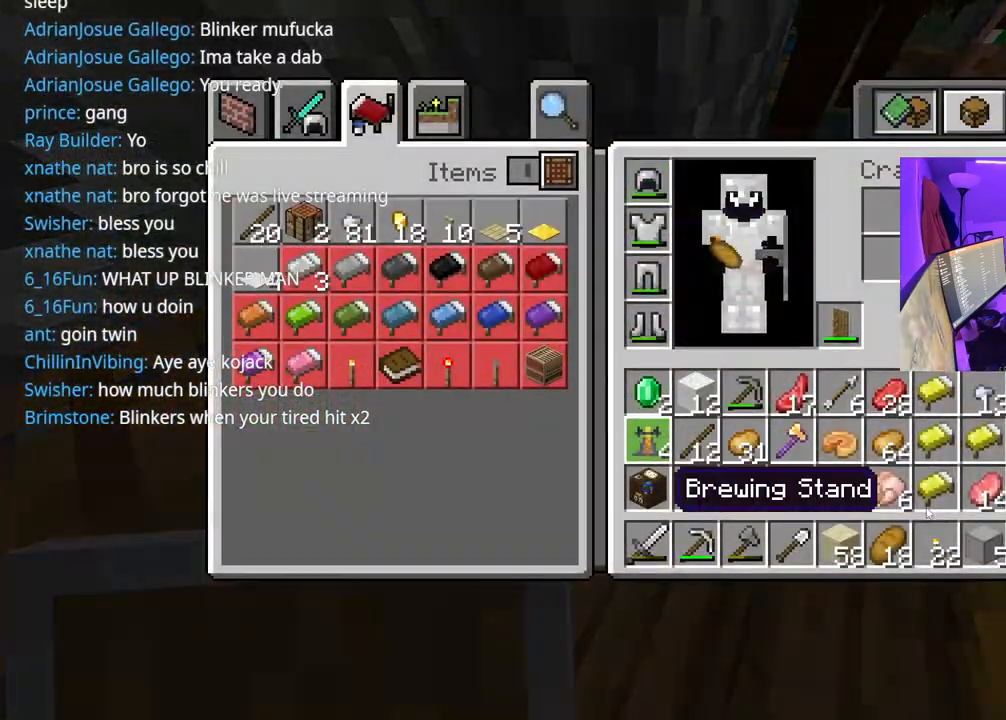
{"buttons": [], "left_stick": "center", "right_stick": "center", "events": [[50, "DPAD_DOWN", "up"], [300, "B", "down"], [400, "B", "up"]]}
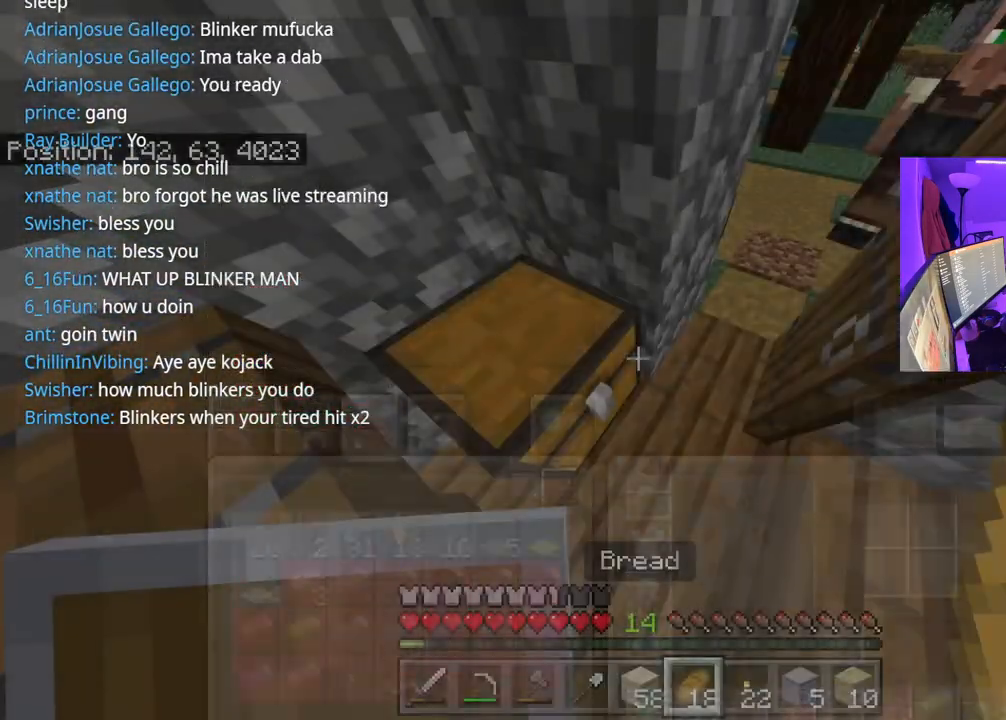
{"buttons": [], "left_stick": "center", "right_stick": "up", "events": [[33, "right_stick", "down-left"], [217, "right_stick", "center"], [417, "right_stick", "up"]]}
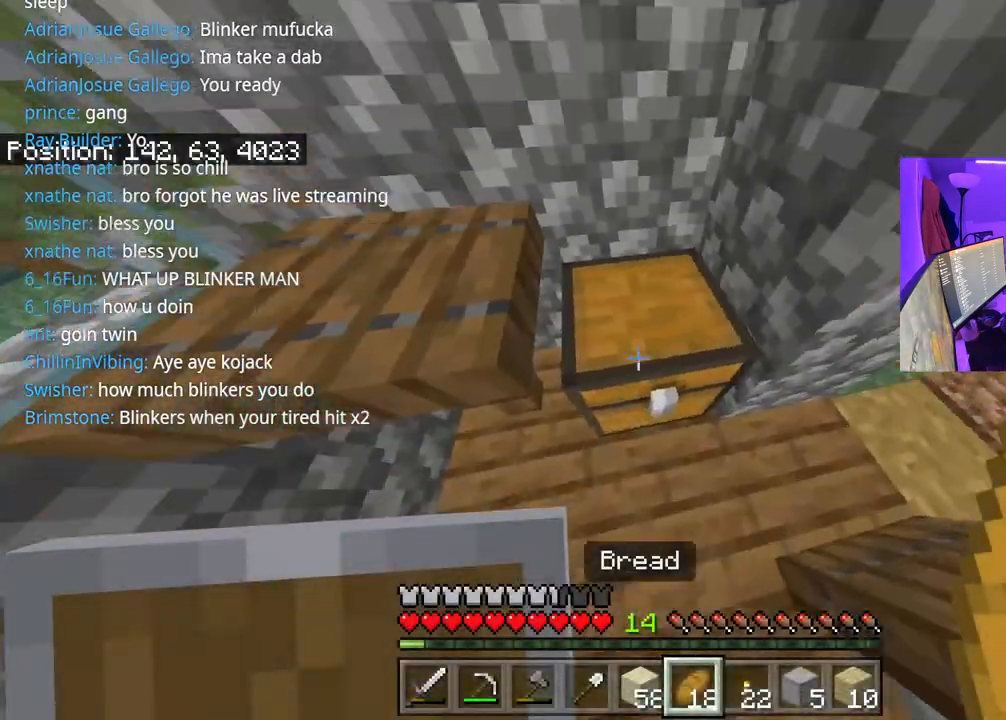
{"buttons": [], "left_stick": "center", "right_stick": "center", "events": [[17, "right_stick", "center"], [83, "L2", "down"], [233, "L2", "up"], [367, "DPAD_DOWN", "down"], [500, "DPAD_DOWN", "up"]]}
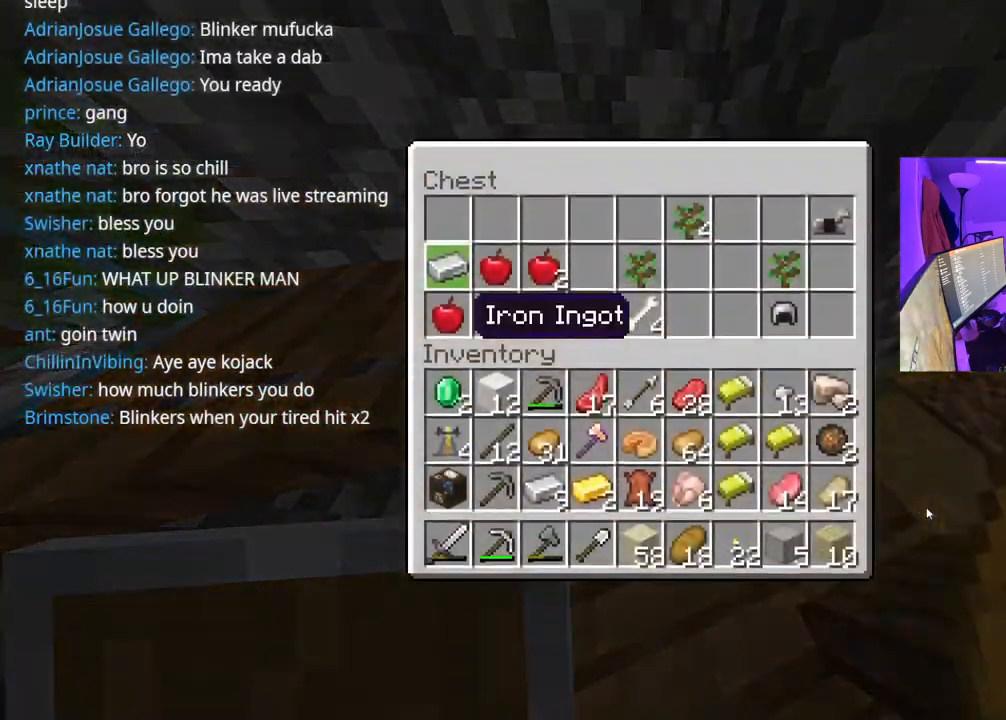
{"buttons": ["DPAD_RIGHT"], "left_stick": "center", "right_stick": "center", "events": [[67, "DPAD_DOWN", "down"], [167, "DPAD_DOWN", "up"], [350, "DPAD_RIGHT", "down"], [417, "DPAD_DOWN", "down"], [467, "DPAD_DOWN", "up"]]}
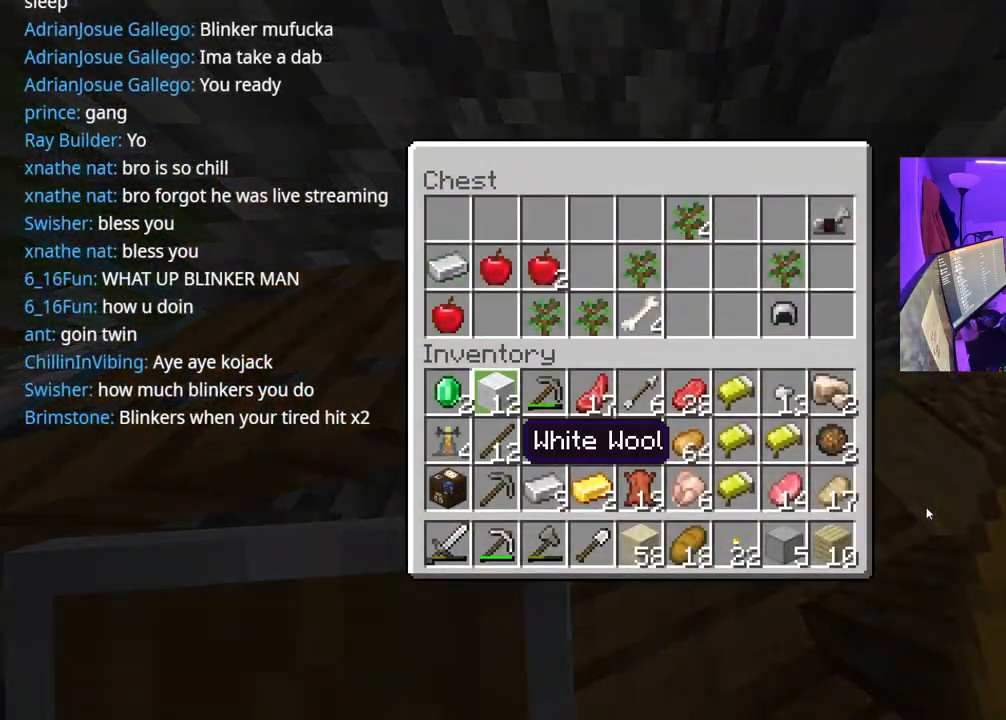
{"buttons": ["DPAD_RIGHT"], "left_stick": "center", "right_stick": "center", "events": [[117, "DPAD_RIGHT", "up"], [250, "DPAD_UP", "down"], [350, "DPAD_UP", "up"], [450, "DPAD_RIGHT", "down"]]}
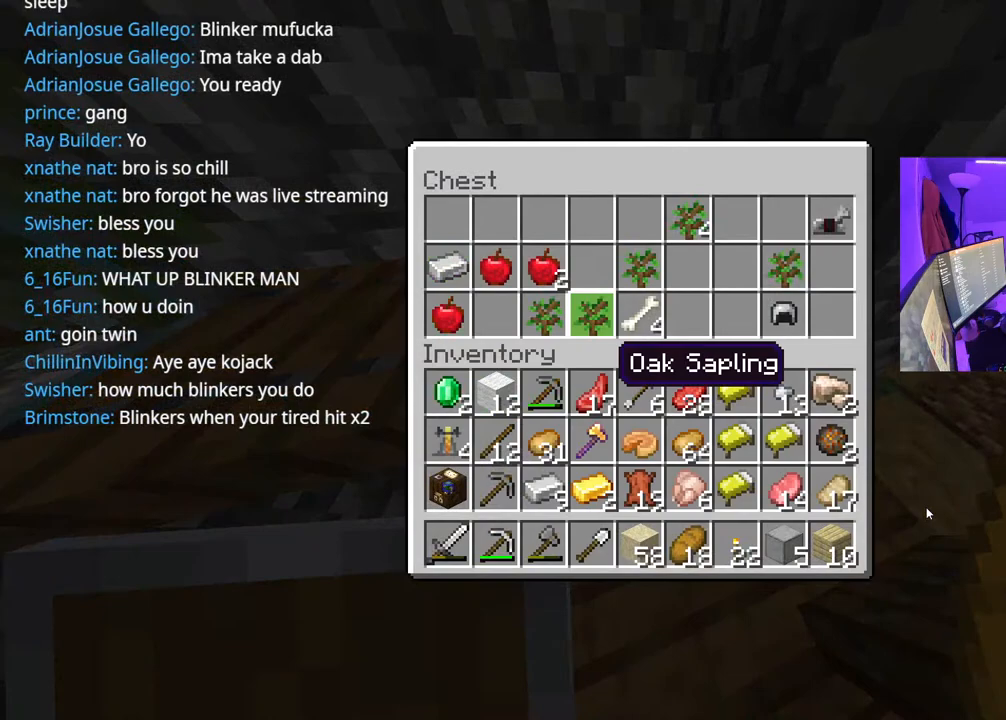
{"buttons": ["DPAD_RIGHT"], "left_stick": "center", "right_stick": "center", "events": [[183, "DPAD_RIGHT", "up"], [233, "DPAD_RIGHT", "down"], [350, "DPAD_RIGHT", "up"], [400, "DPAD_RIGHT", "down"]]}
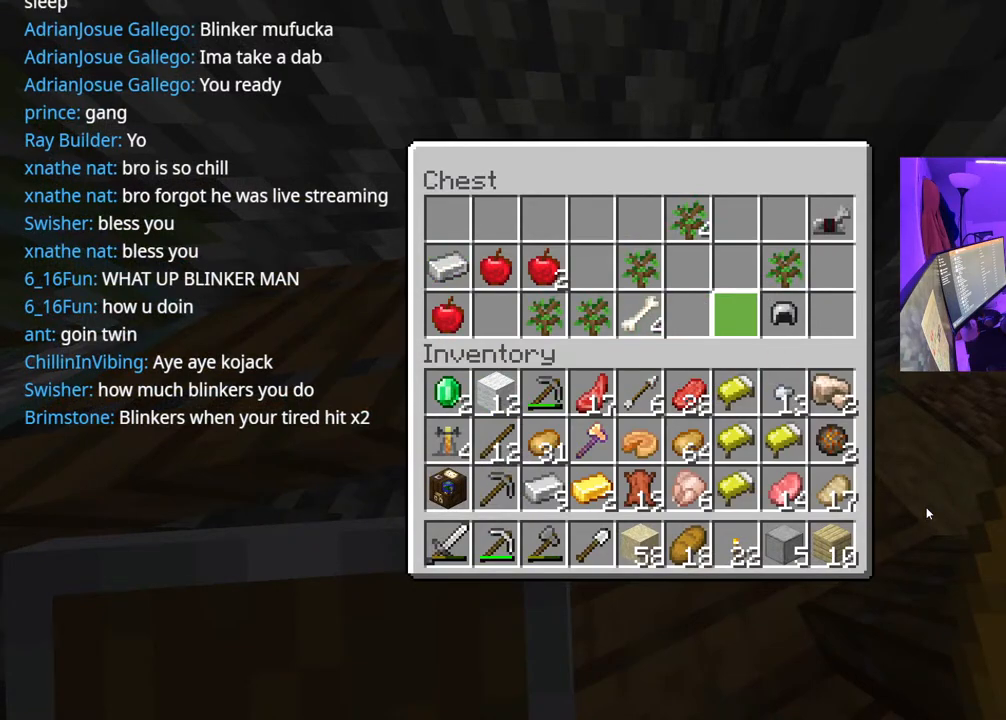
{"buttons": ["DPAD_DOWN"], "left_stick": "center", "right_stick": "center", "events": [[50, "DPAD_RIGHT", "up"], [133, "DPAD_RIGHT", "down"], [283, "DPAD_RIGHT", "up"], [333, "A", "down"], [450, "A", "up"], [467, "DPAD_DOWN", "down"]]}
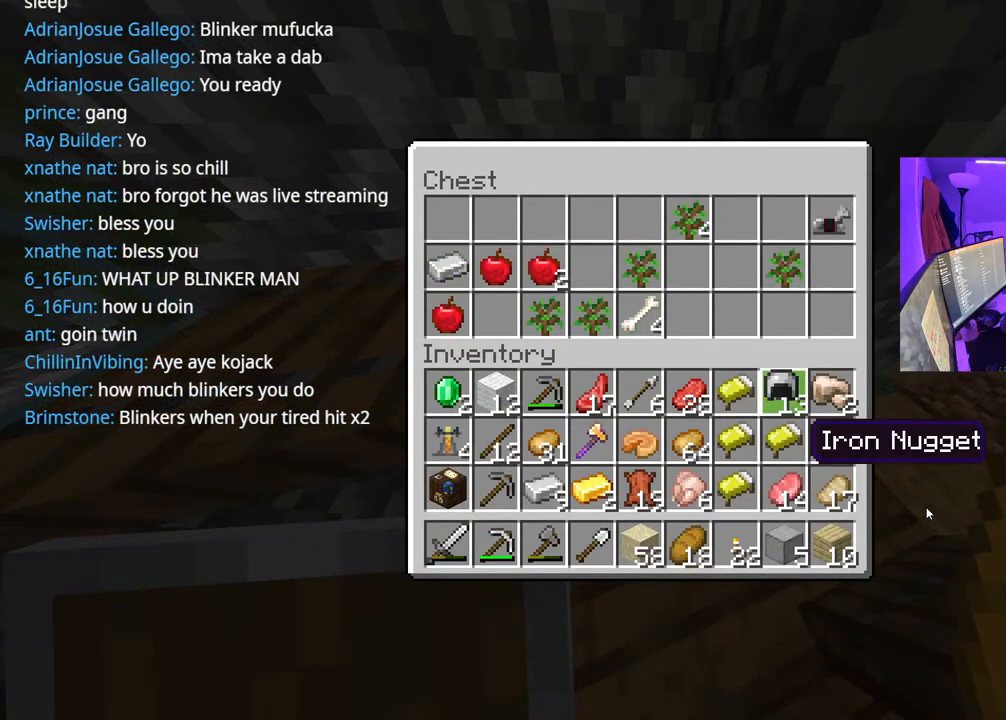
{"buttons": ["DPAD_DOWN"], "left_stick": "center", "right_stick": "center", "events": [[67, "DPAD_DOWN", "up"], [117, "DPAD_DOWN", "down"], [233, "DPAD_DOWN", "up"], [283, "DPAD_DOWN", "down"], [383, "DPAD_DOWN", "up"], [450, "DPAD_DOWN", "down"]]}
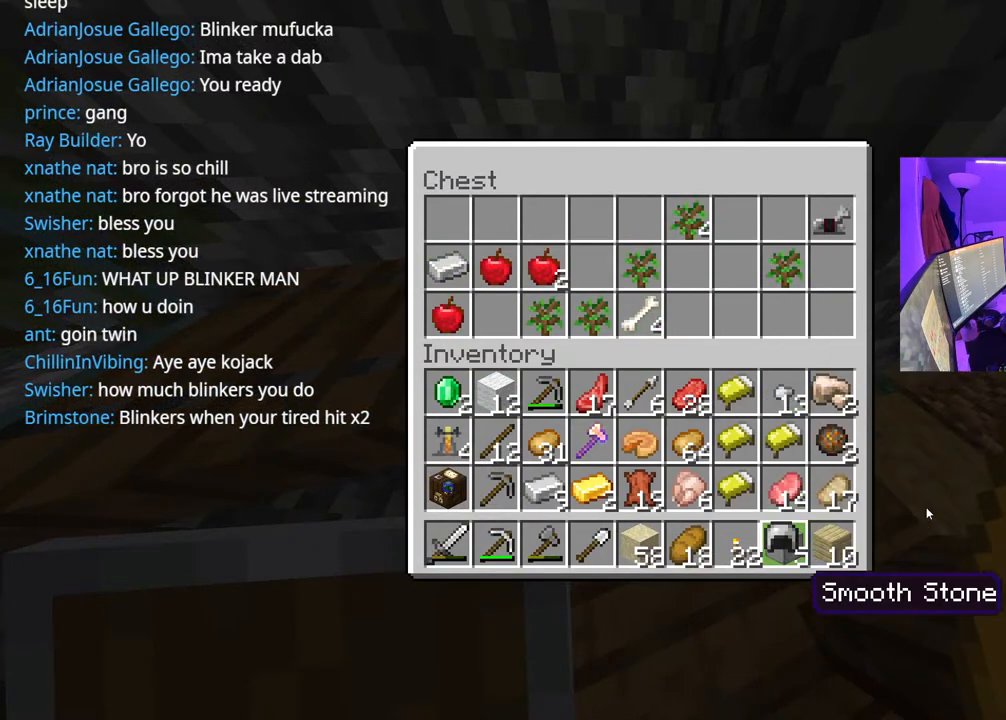
{"buttons": [], "left_stick": "center", "right_stick": "center", "events": [[83, "DPAD_DOWN", "up"], [117, "A", "down"], [217, "DPAD_UP", "down"], [250, "A", "up"], [317, "DPAD_UP", "up"], [400, "DPAD_UP", "down"], [483, "DPAD_UP", "up"]]}
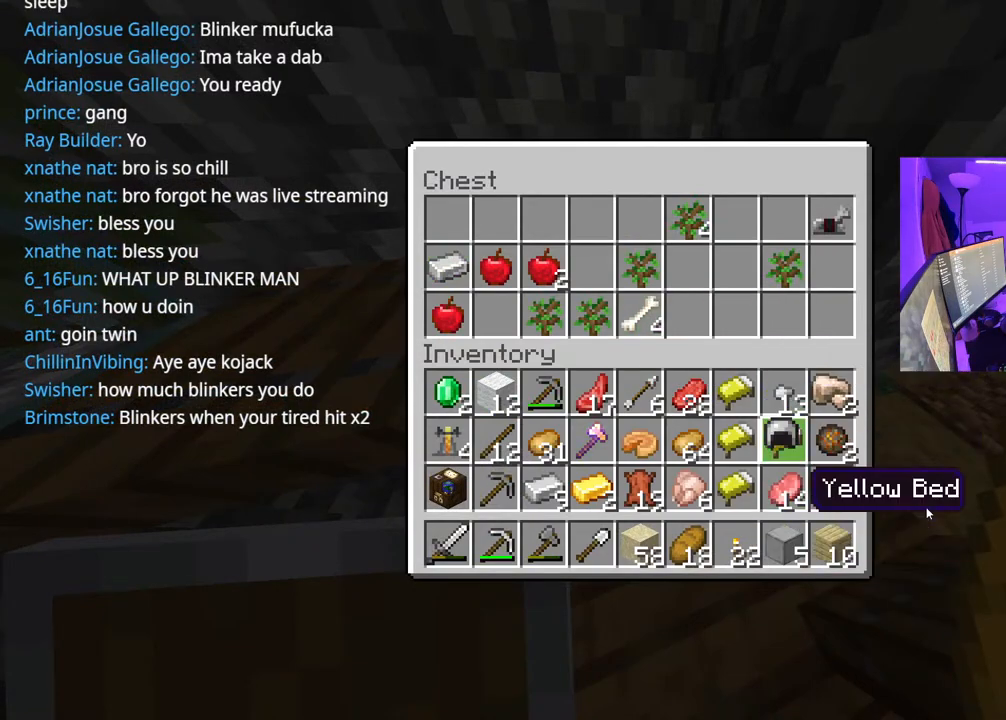
{"buttons": [], "left_stick": "center", "right_stick": "center", "events": [[50, "DPAD_UP", "down"], [167, "DPAD_UP", "up"], [217, "DPAD_UP", "down"], [350, "DPAD_UP", "up"]]}
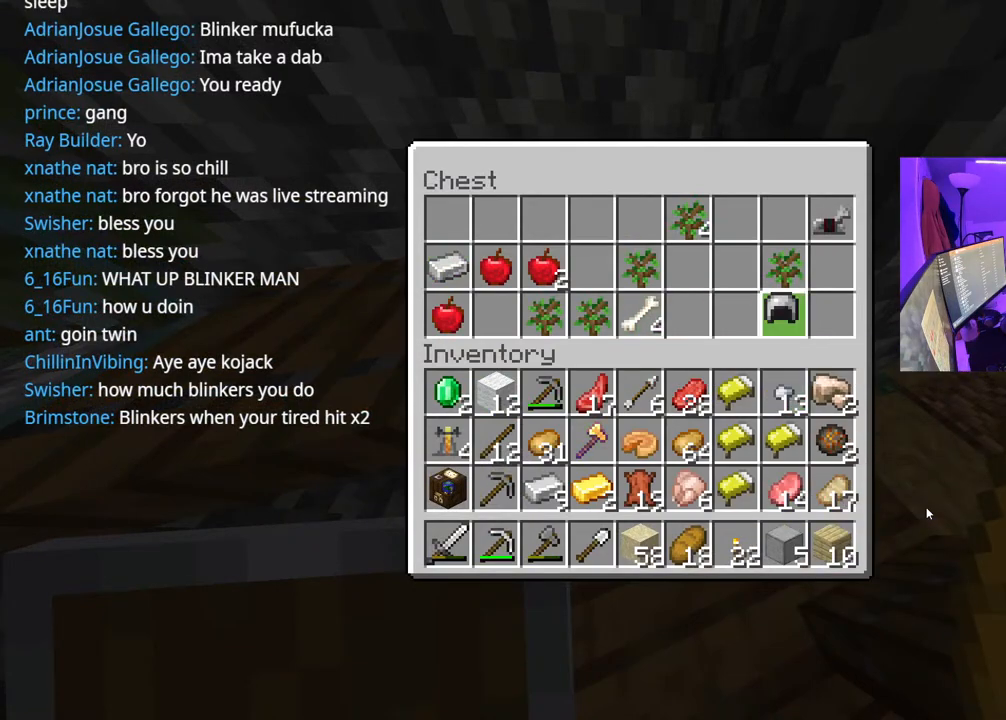
{"buttons": [], "left_stick": "center", "right_stick": "center", "events": [[167, "A", "down"], [300, "A", "up"]]}